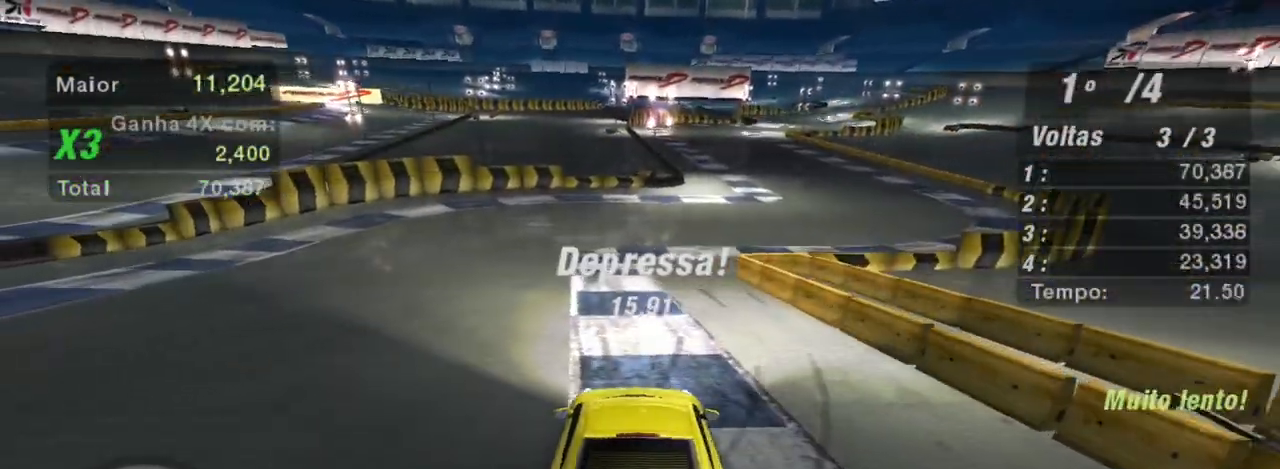
Gameplay with a controller (Xbox layout); each line is a JSON object with the inputs held at the frame after it. "events" lists button and stick changes between this image and that frame as [ms after this image, input, new state], when the widget could be followed in between. Not read: L3.
{"buttons": ["R2"], "left_stick": "center", "right_stick": "center", "events": [[167, "L1", "down"], [300, "L1", "up"], [500, "left_stick", "center"]]}
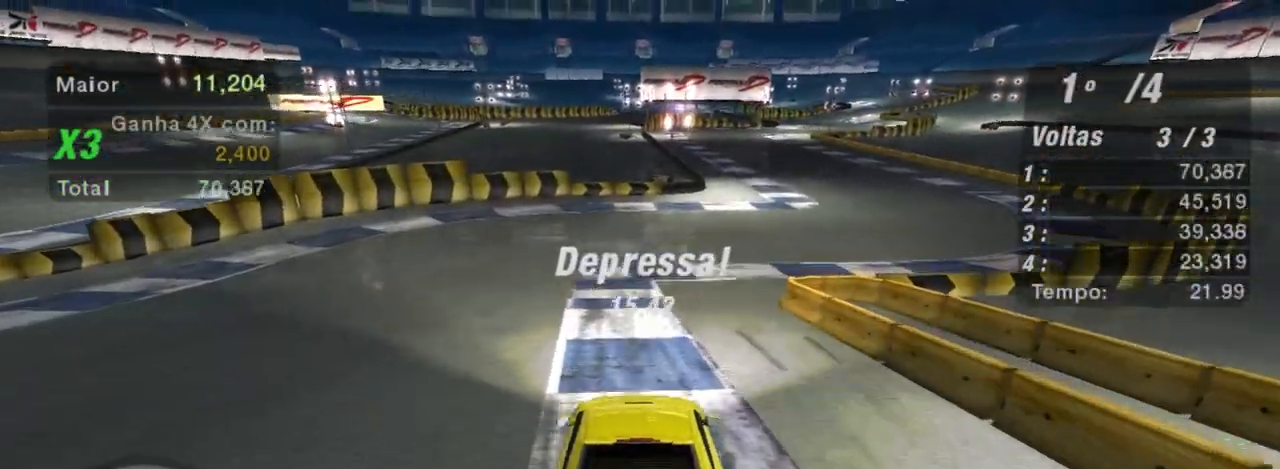
{"buttons": ["R2"], "left_stick": "up-right", "right_stick": "center", "events": [[467, "left_stick", "up-right"]]}
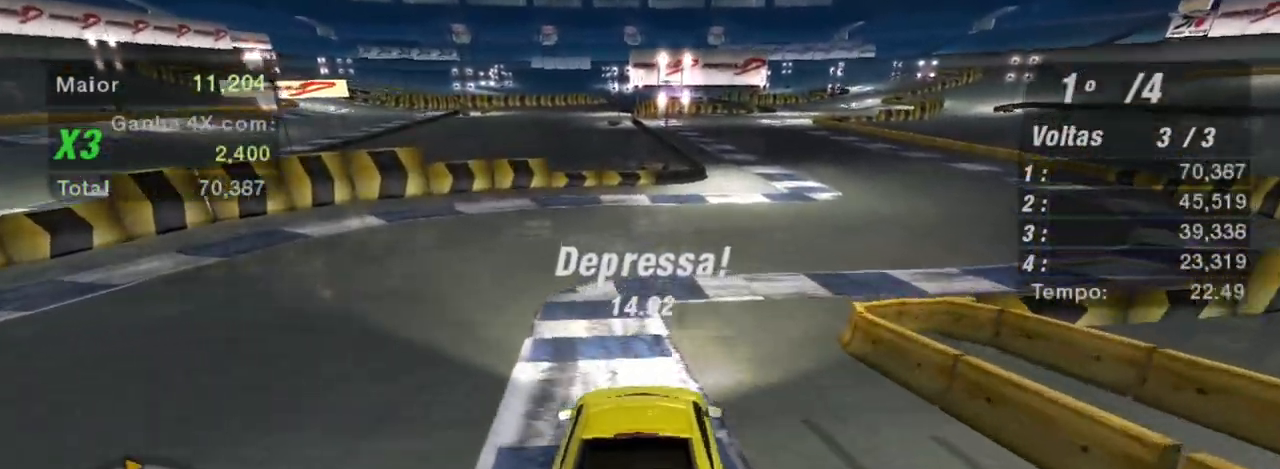
{"buttons": ["R2"], "left_stick": "up-right", "right_stick": "center", "events": []}
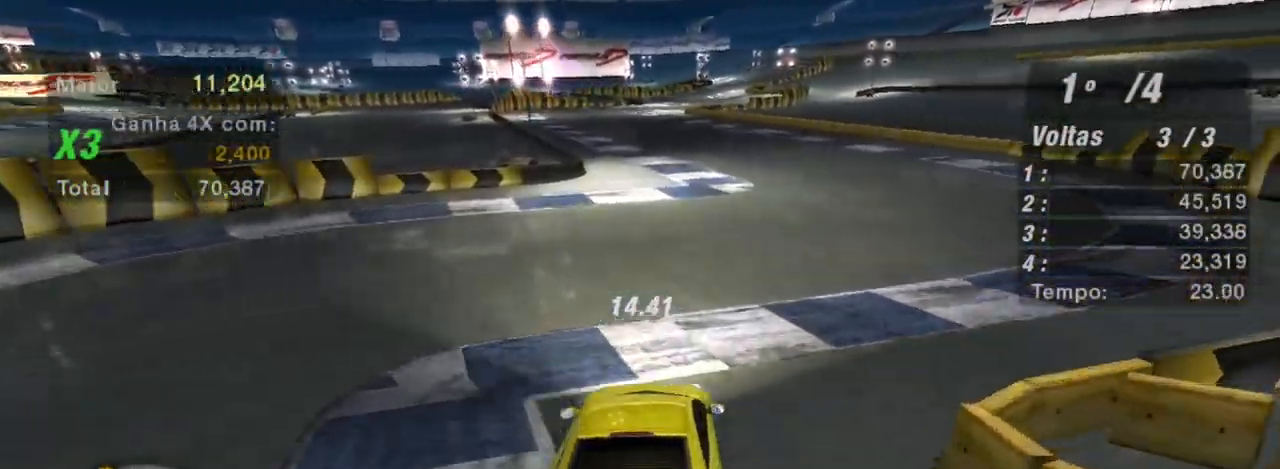
{"buttons": ["R1", "R2"], "left_stick": "center", "right_stick": "center", "events": [[34, "left_stick", "center"], [434, "R1", "down"]]}
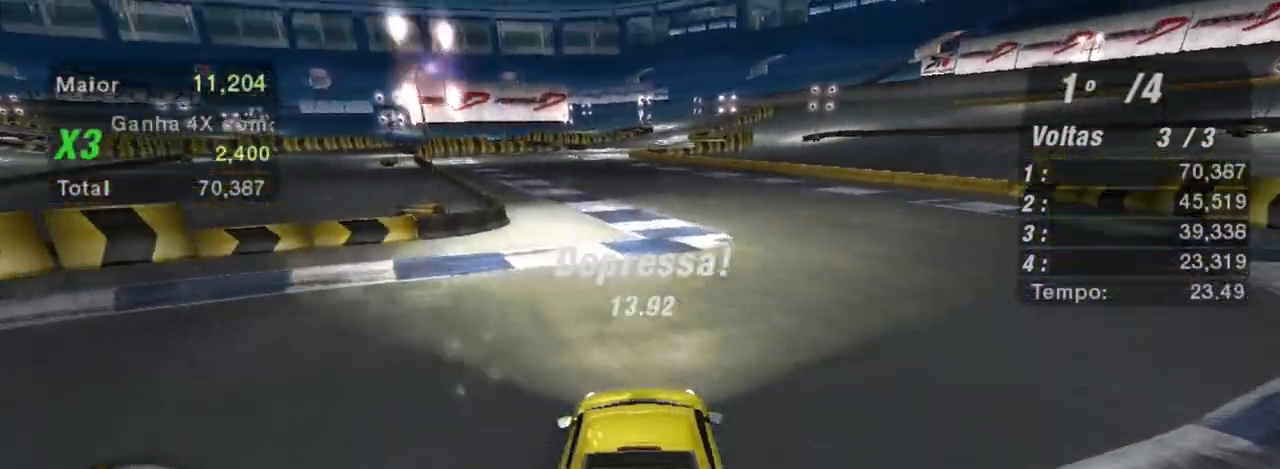
{"buttons": ["R2"], "left_stick": "center", "right_stick": "center", "events": [[33, "R1", "up"]]}
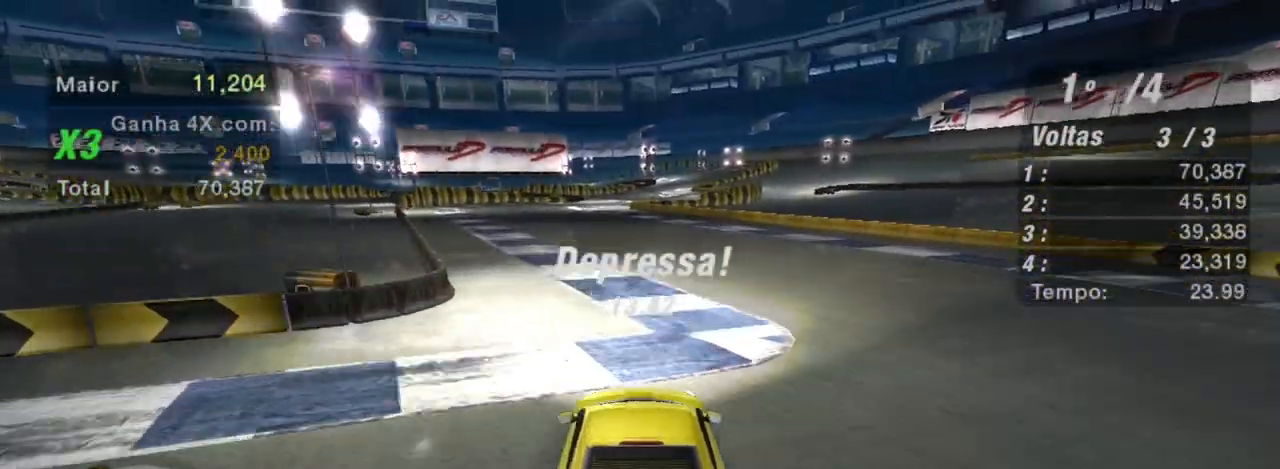
{"buttons": ["R2"], "left_stick": "left", "right_stick": "center", "events": [[401, "left_stick", "left"]]}
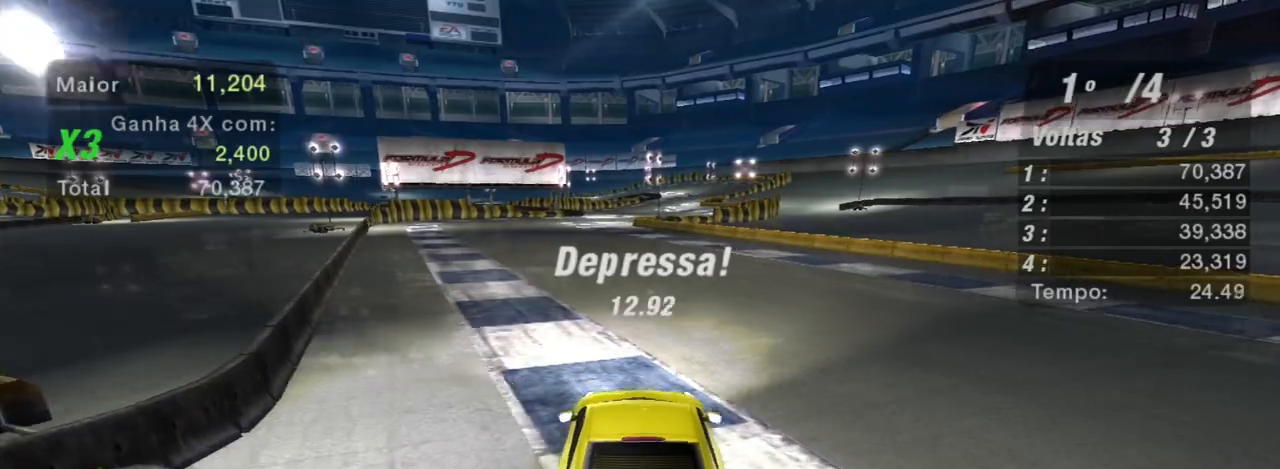
{"buttons": ["R2"], "left_stick": "left", "right_stick": "center", "events": [[300, "left_stick", "center"], [467, "left_stick", "left"]]}
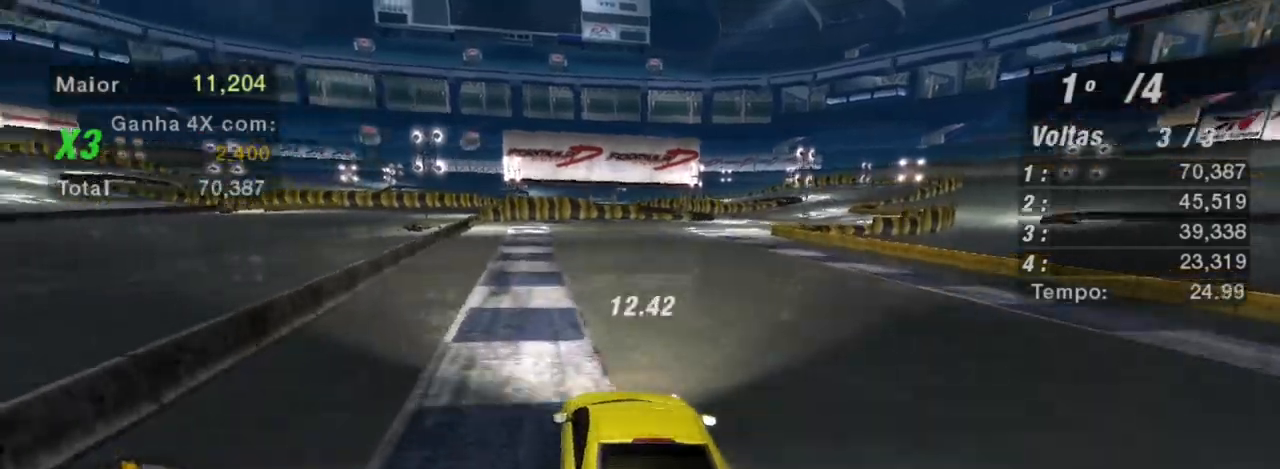
{"buttons": ["R2"], "left_stick": "center", "right_stick": "center", "events": [[167, "left_stick", "center"]]}
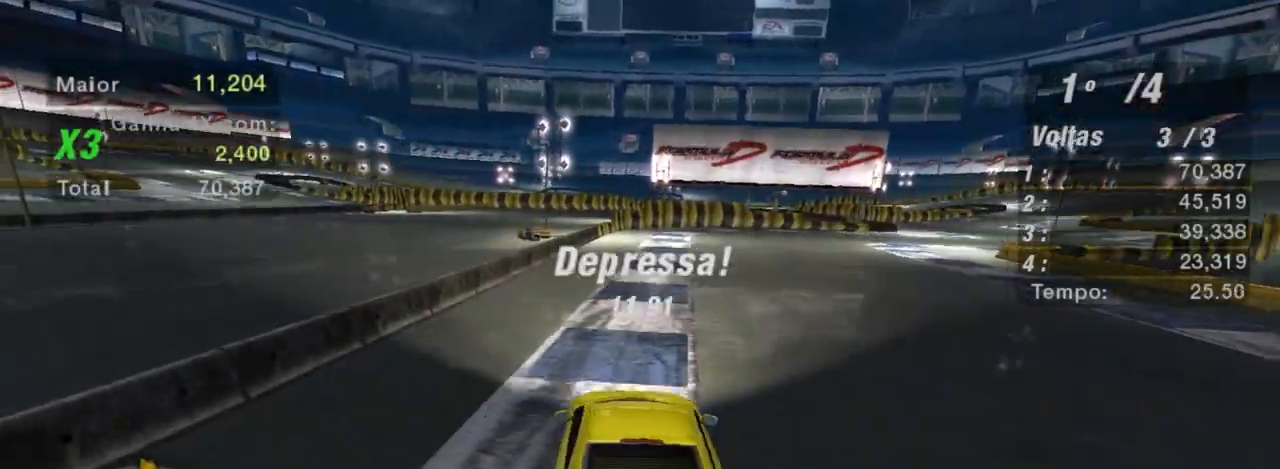
{"buttons": ["B", "R2"], "left_stick": "up-right", "right_stick": "center", "events": [[100, "left_stick", "up-right"], [433, "B", "down"]]}
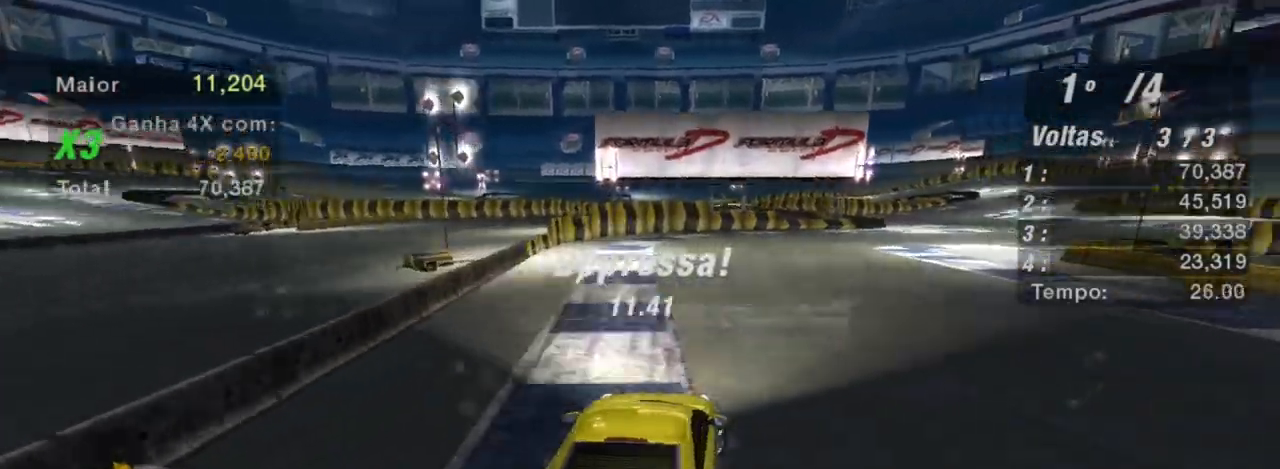
{"buttons": ["R2"], "left_stick": "center", "right_stick": "center", "events": [[167, "B", "up"], [501, "left_stick", "center"]]}
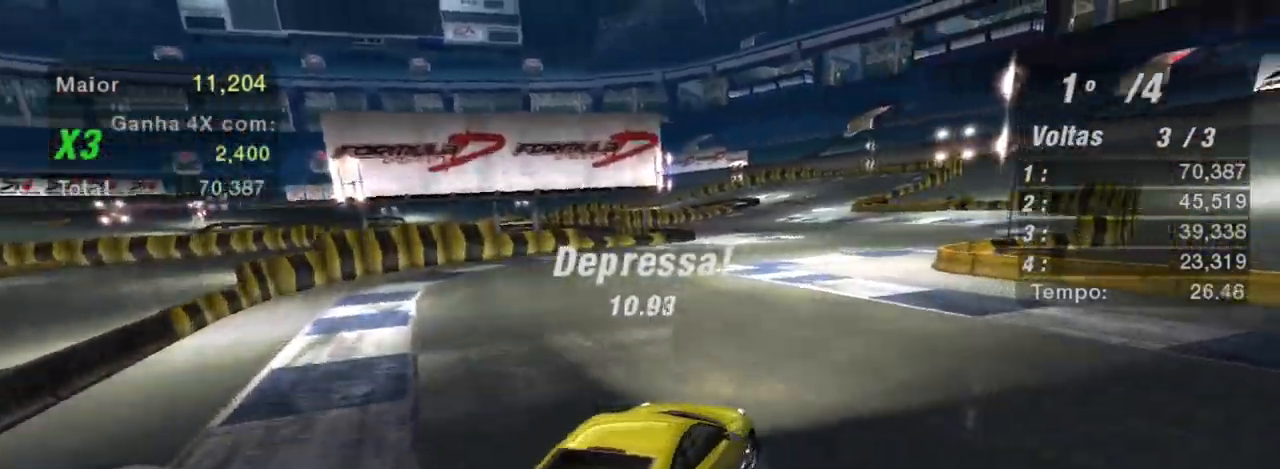
{"buttons": ["R2"], "left_stick": "left", "right_stick": "center", "events": [[133, "left_stick", "left"]]}
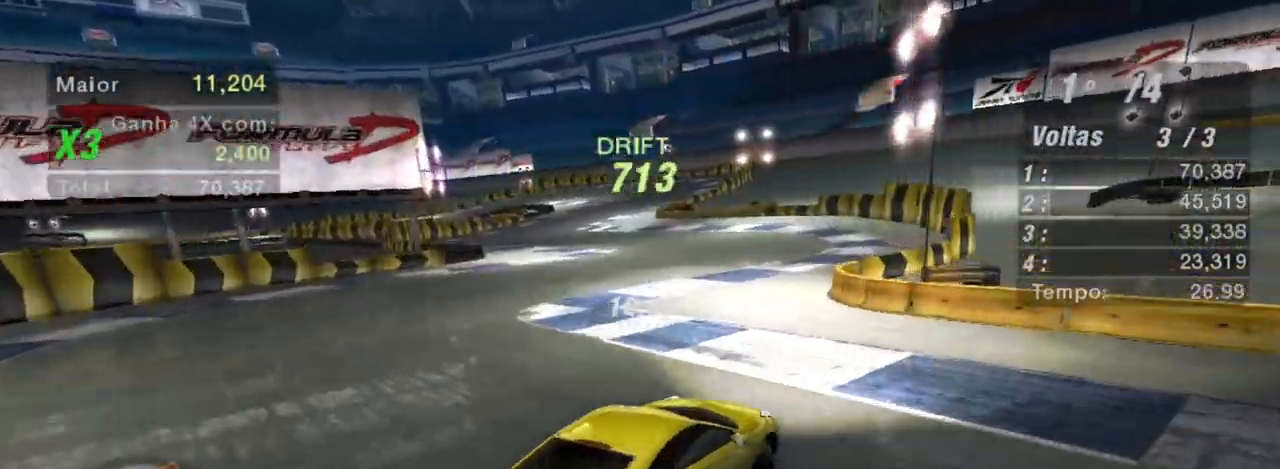
{"buttons": ["R2"], "left_stick": "left", "right_stick": "center", "events": []}
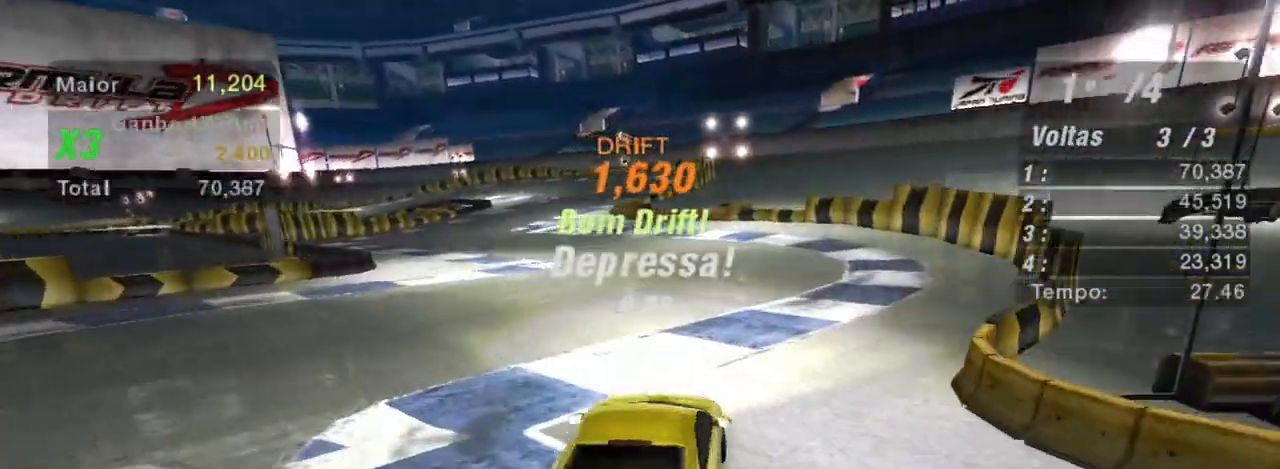
{"buttons": ["R2"], "left_stick": "right", "right_stick": "center", "events": [[434, "left_stick", "right"]]}
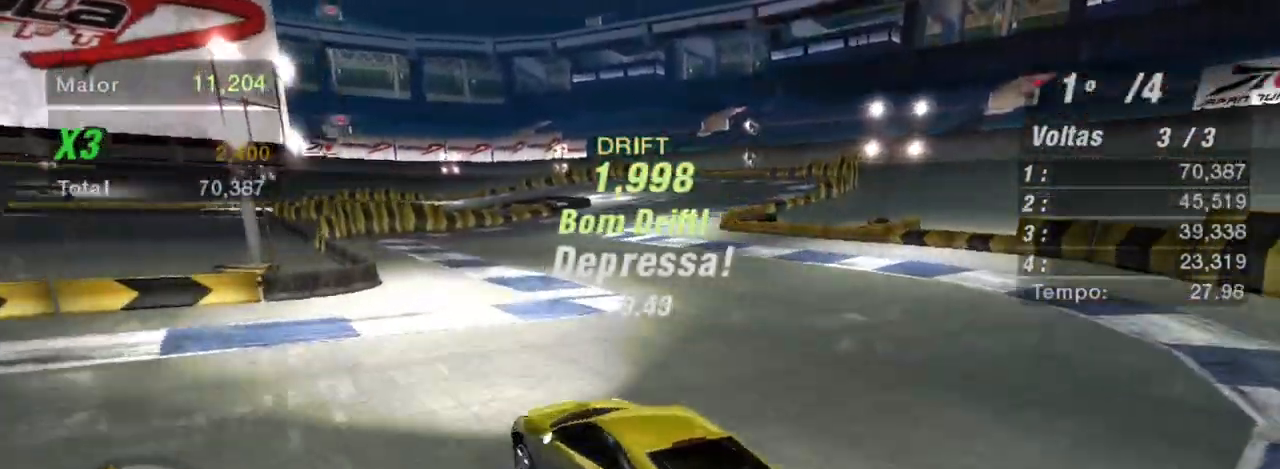
{"buttons": ["R2"], "left_stick": "right", "right_stick": "center", "events": []}
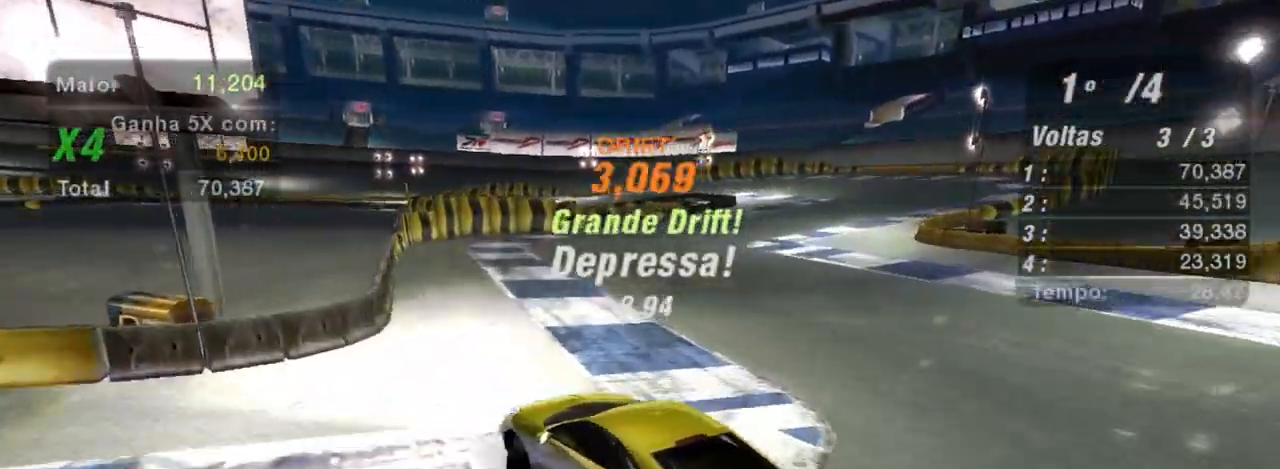
{"buttons": ["R2"], "left_stick": "right", "right_stick": "center", "events": []}
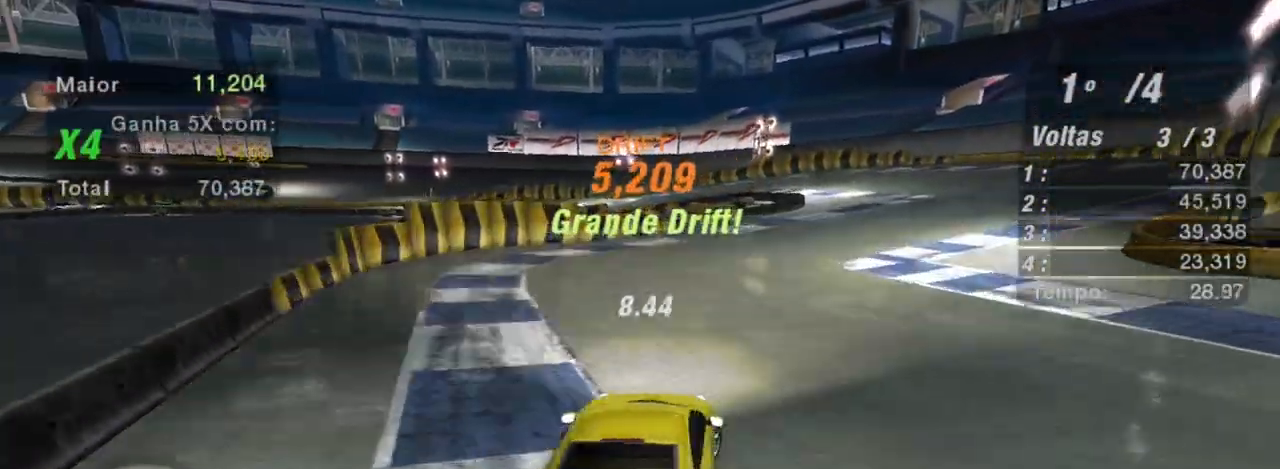
{"buttons": ["R2"], "left_stick": "left", "right_stick": "center", "events": [[267, "left_stick", "center"], [367, "left_stick", "left"]]}
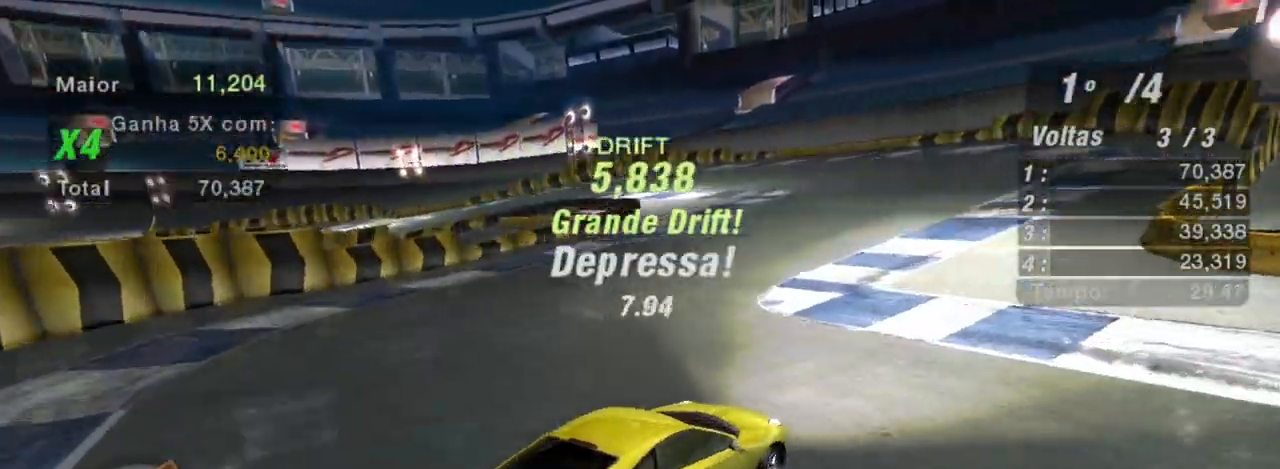
{"buttons": ["R2"], "left_stick": "left", "right_stick": "center", "events": []}
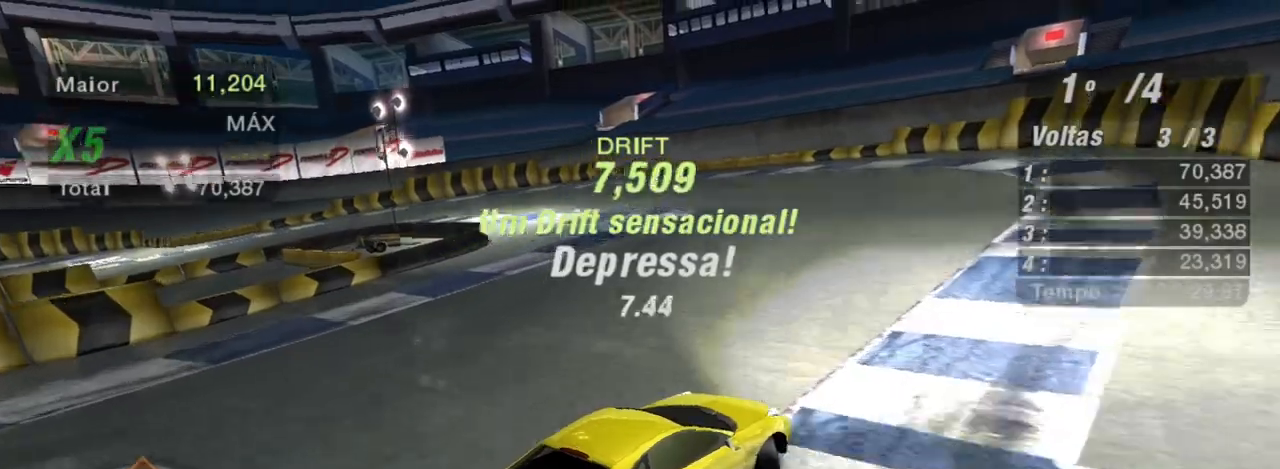
{"buttons": ["R2"], "left_stick": "up-left", "right_stick": "center", "events": [[434, "left_stick", "up-left"]]}
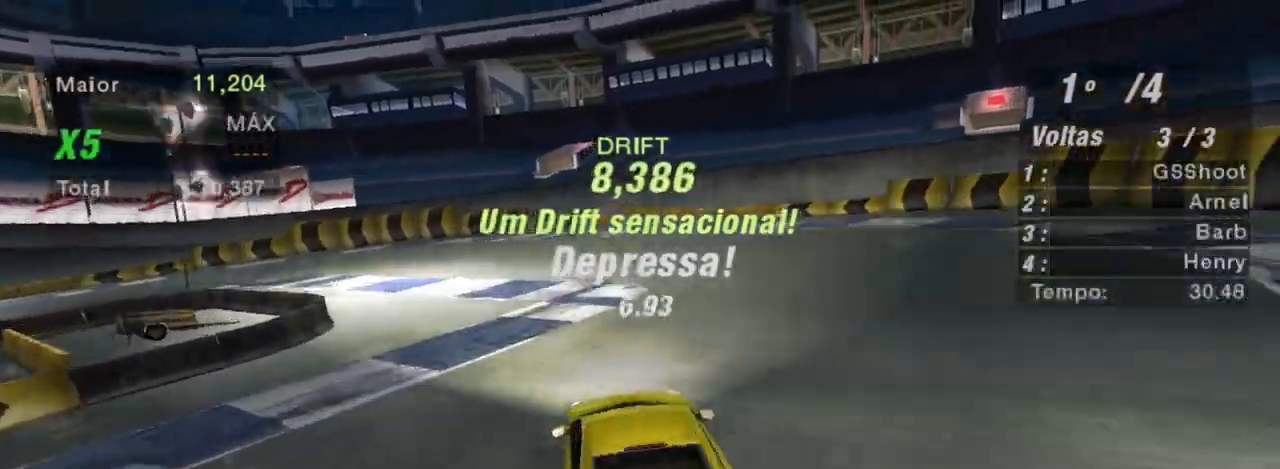
{"buttons": ["R2"], "left_stick": "up-right", "right_stick": "center", "events": [[34, "B", "down"], [100, "B", "up"], [167, "left_stick", "up"], [267, "left_stick", "up-right"]]}
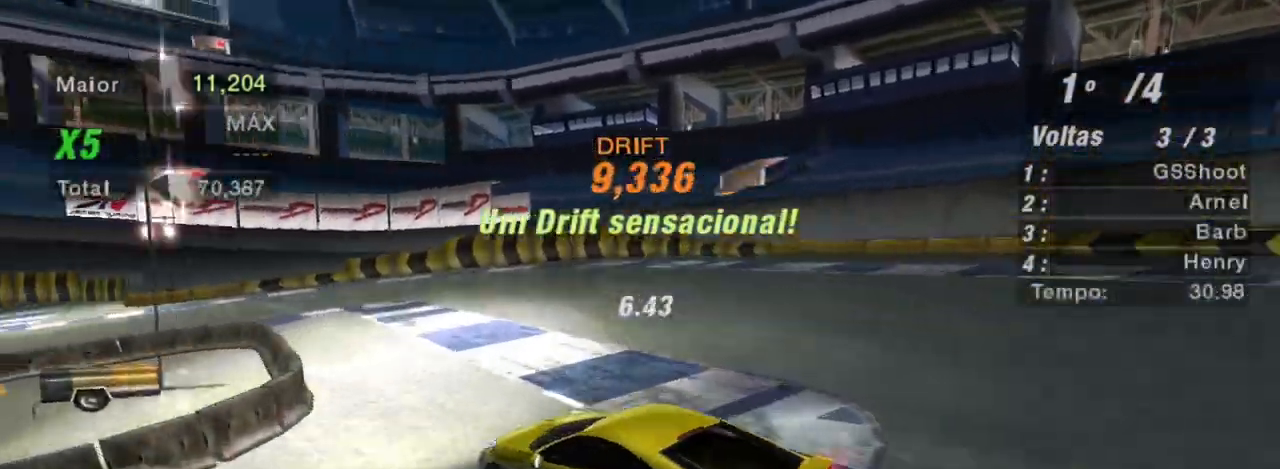
{"buttons": ["R2"], "left_stick": "up-right", "right_stick": "center", "events": []}
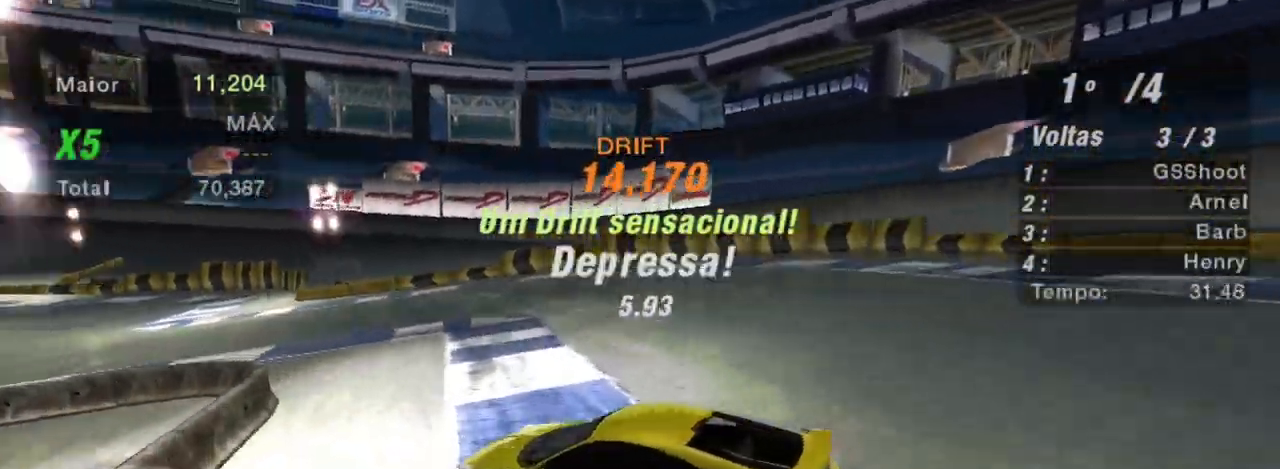
{"buttons": ["R2"], "left_stick": "up", "right_stick": "center", "events": [[134, "left_stick", "up"]]}
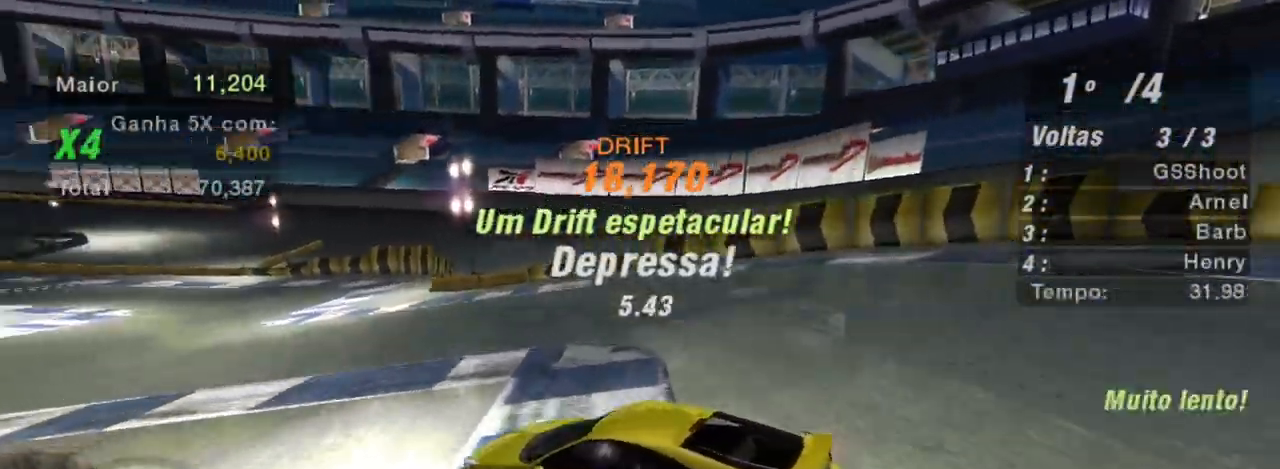
{"buttons": ["R2"], "left_stick": "up", "right_stick": "center", "events": []}
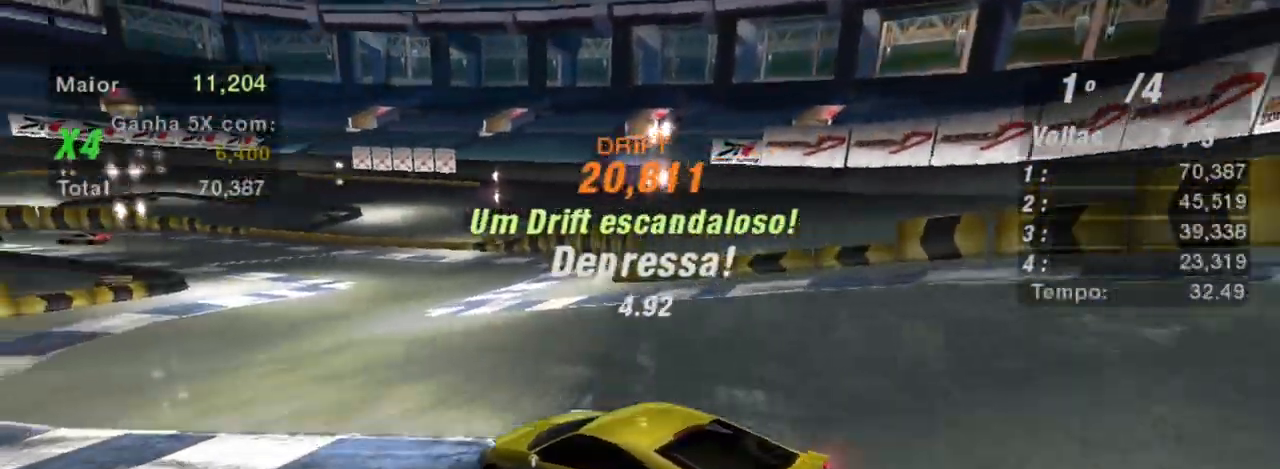
{"buttons": ["R2"], "left_stick": "up-right", "right_stick": "center", "events": [[201, "left_stick", "up-right"]]}
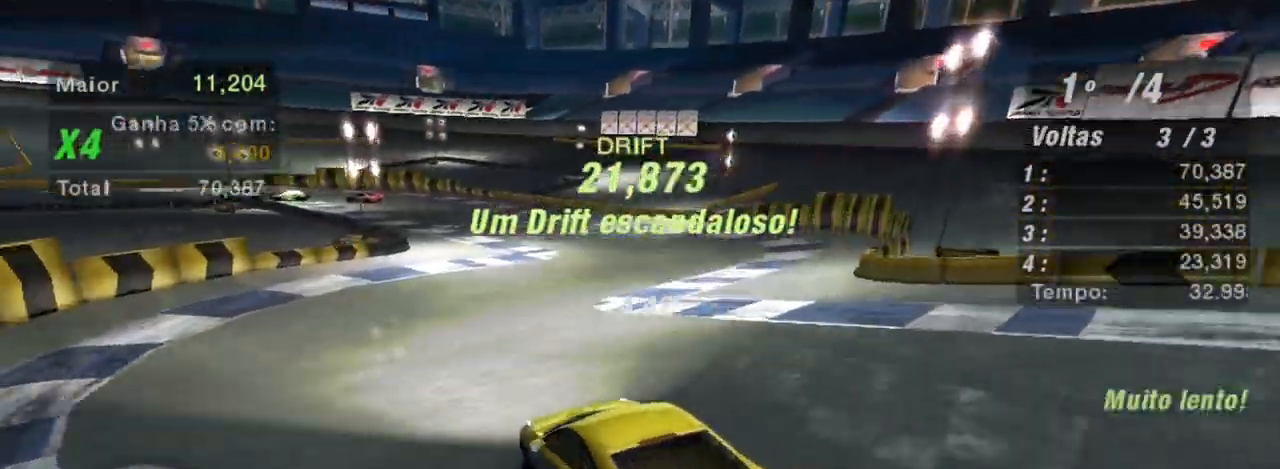
{"buttons": ["R2"], "left_stick": "center", "right_stick": "center", "events": [[500, "left_stick", "center"]]}
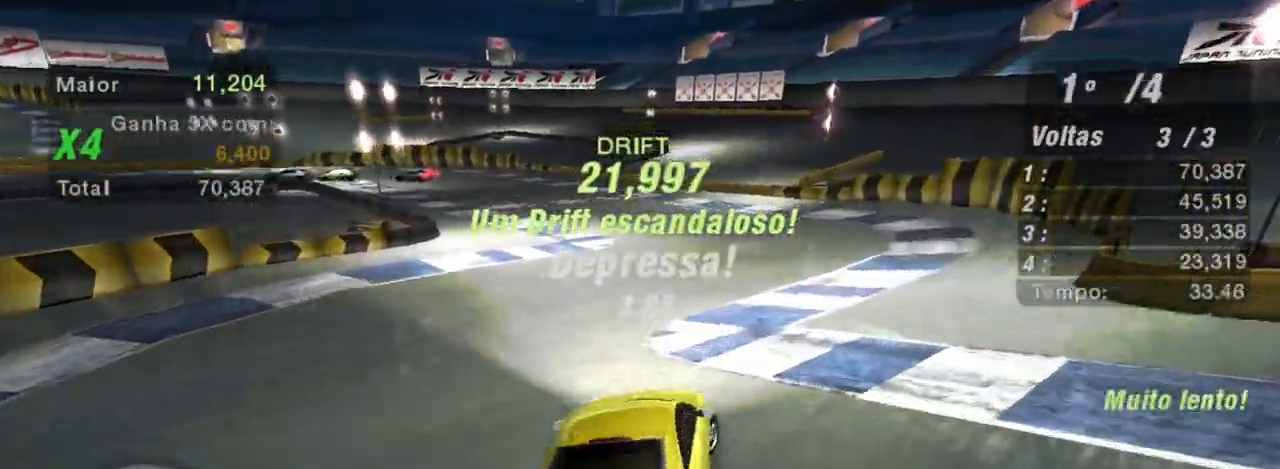
{"buttons": ["R2"], "left_stick": "left", "right_stick": "center", "events": [[267, "left_stick", "left"]]}
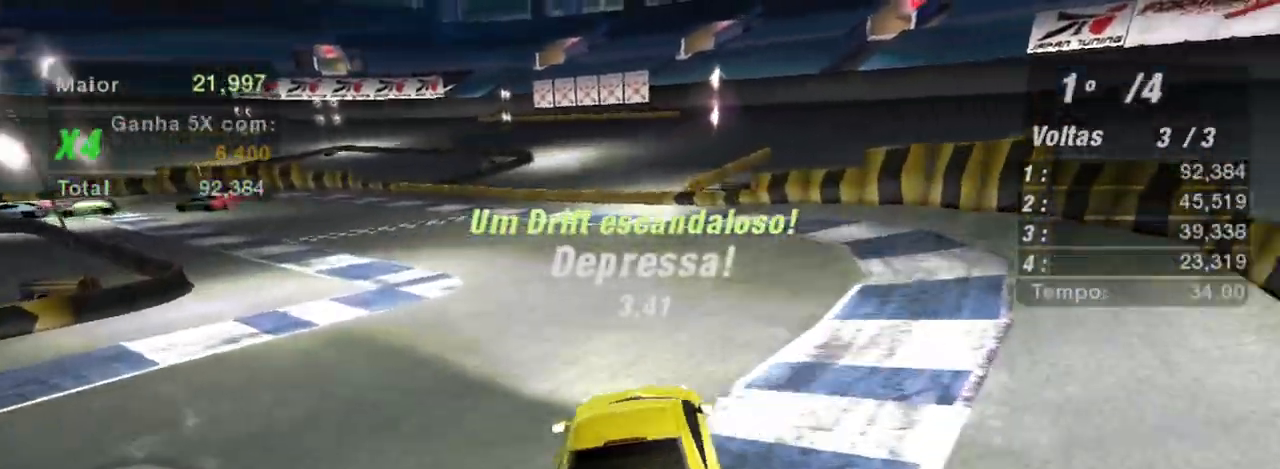
{"buttons": ["R2"], "left_stick": "center", "right_stick": "center", "events": [[467, "left_stick", "center"]]}
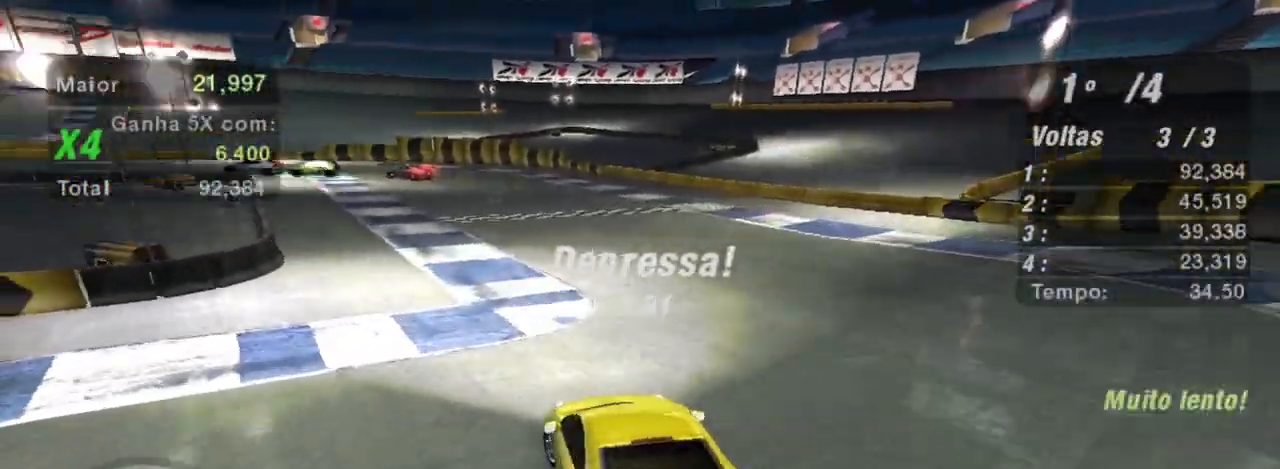
{"buttons": ["R2"], "left_stick": "up-right", "right_stick": "center", "events": [[67, "left_stick", "right"], [267, "left_stick", "up-right"]]}
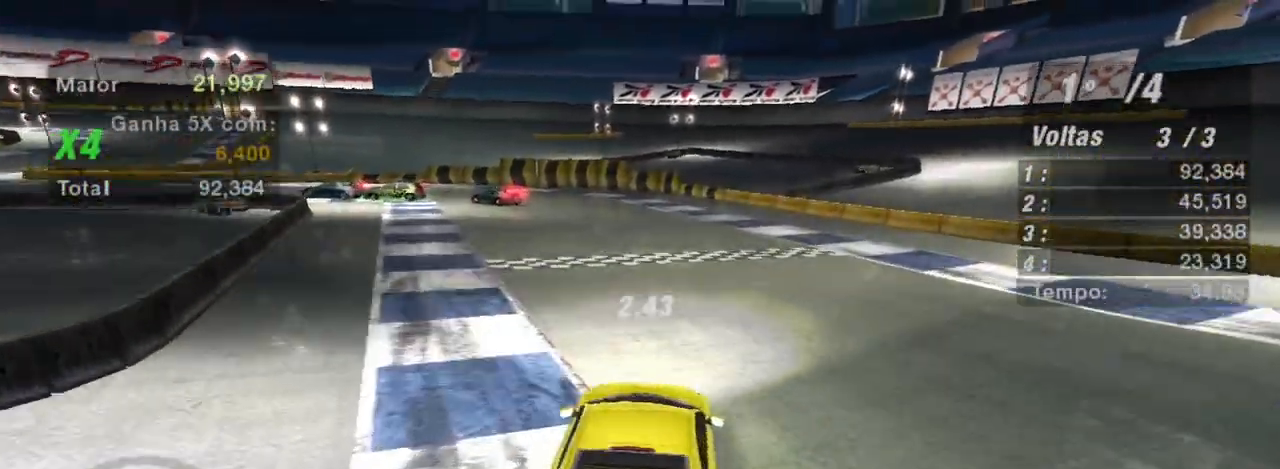
{"buttons": ["L2"], "left_stick": "down-left", "right_stick": "center", "events": [[67, "left_stick", "up-left"], [133, "left_stick", "down-left"], [200, "R2", "up"], [434, "L2", "down"]]}
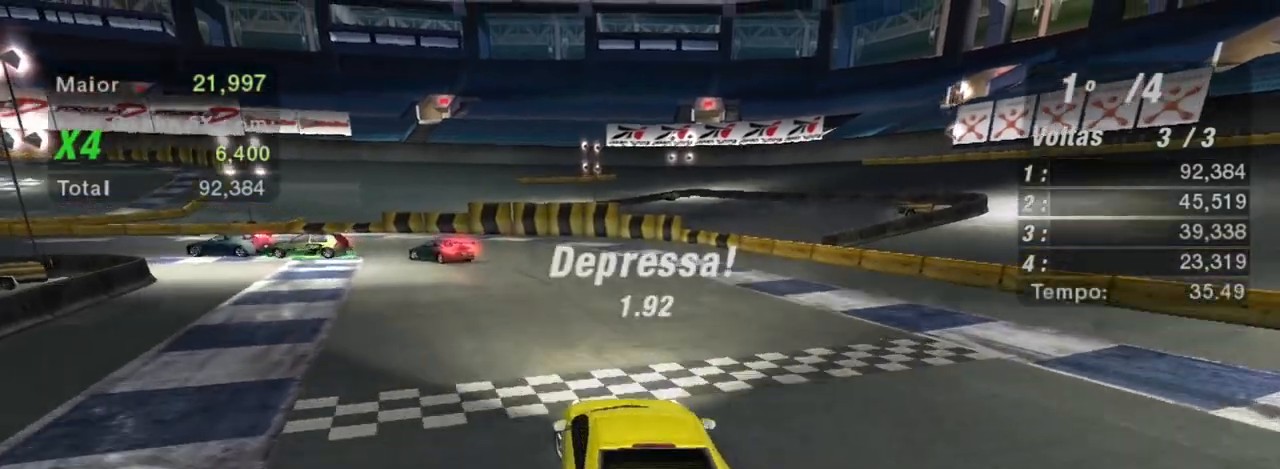
{"buttons": [], "left_stick": "center", "right_stick": "center", "events": [[34, "A", "down"], [100, "A", "up"], [134, "L2", "up"], [267, "left_stick", "center"]]}